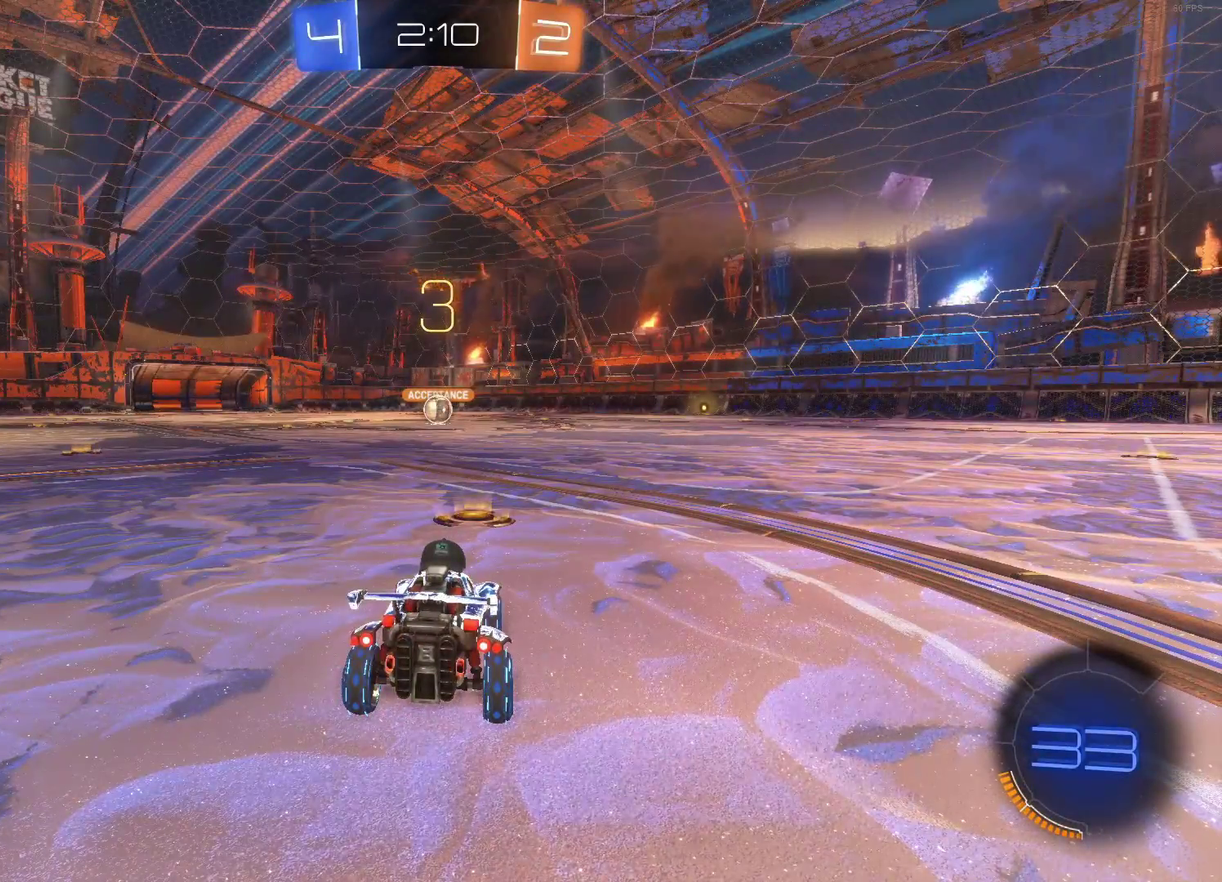
Gameplay with a controller (PlayStation layout); each line is a JSON object with the inputs held at the frame after it. "events" lists button and stick changes between this image and that frame as [ms after this image, input, new state], when the widget could be followed in between. Not read: R3 right_stick.
{"buttons": ["CIRCLE", "R2"], "left_stick": "center", "events": [[450, "R2", "down"], [467, "CIRCLE", "down"]]}
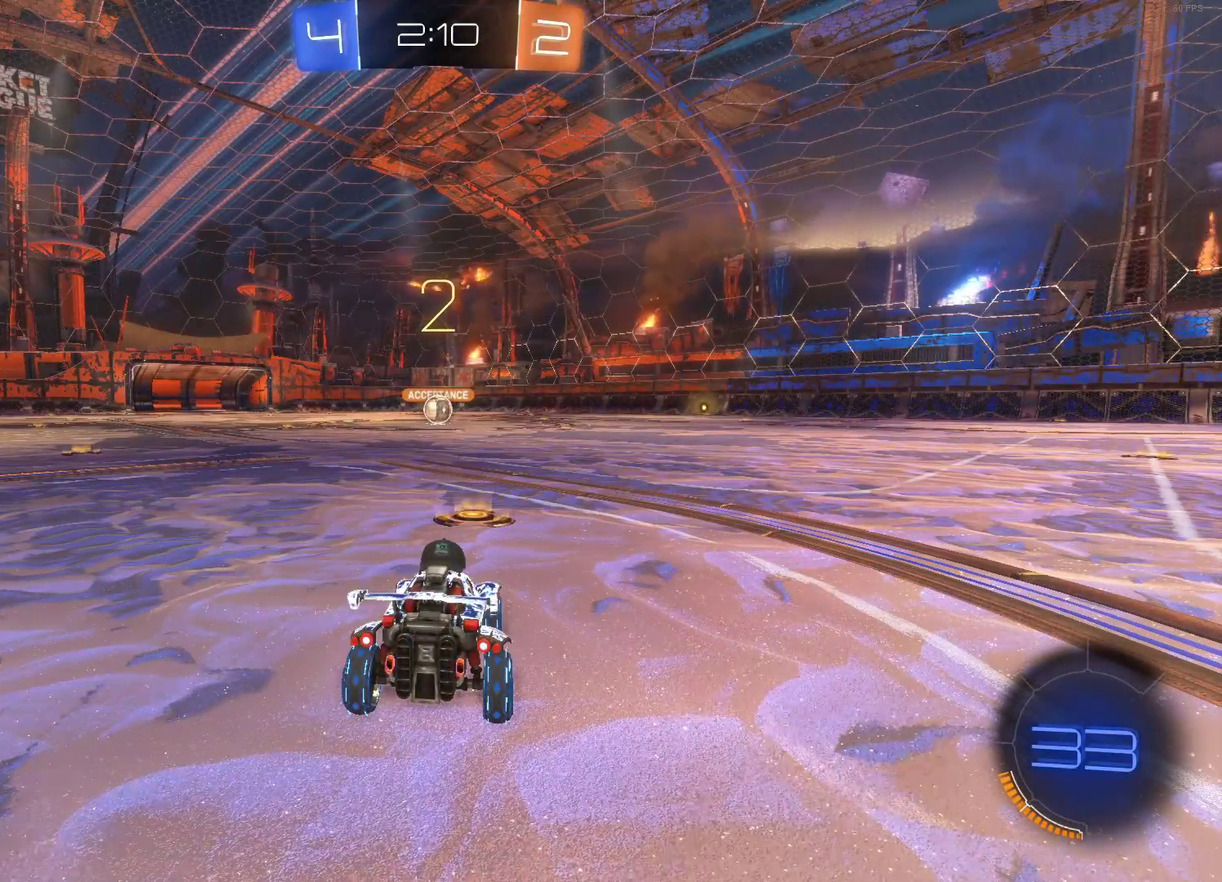
{"buttons": ["CIRCLE", "R2"], "left_stick": "center", "events": []}
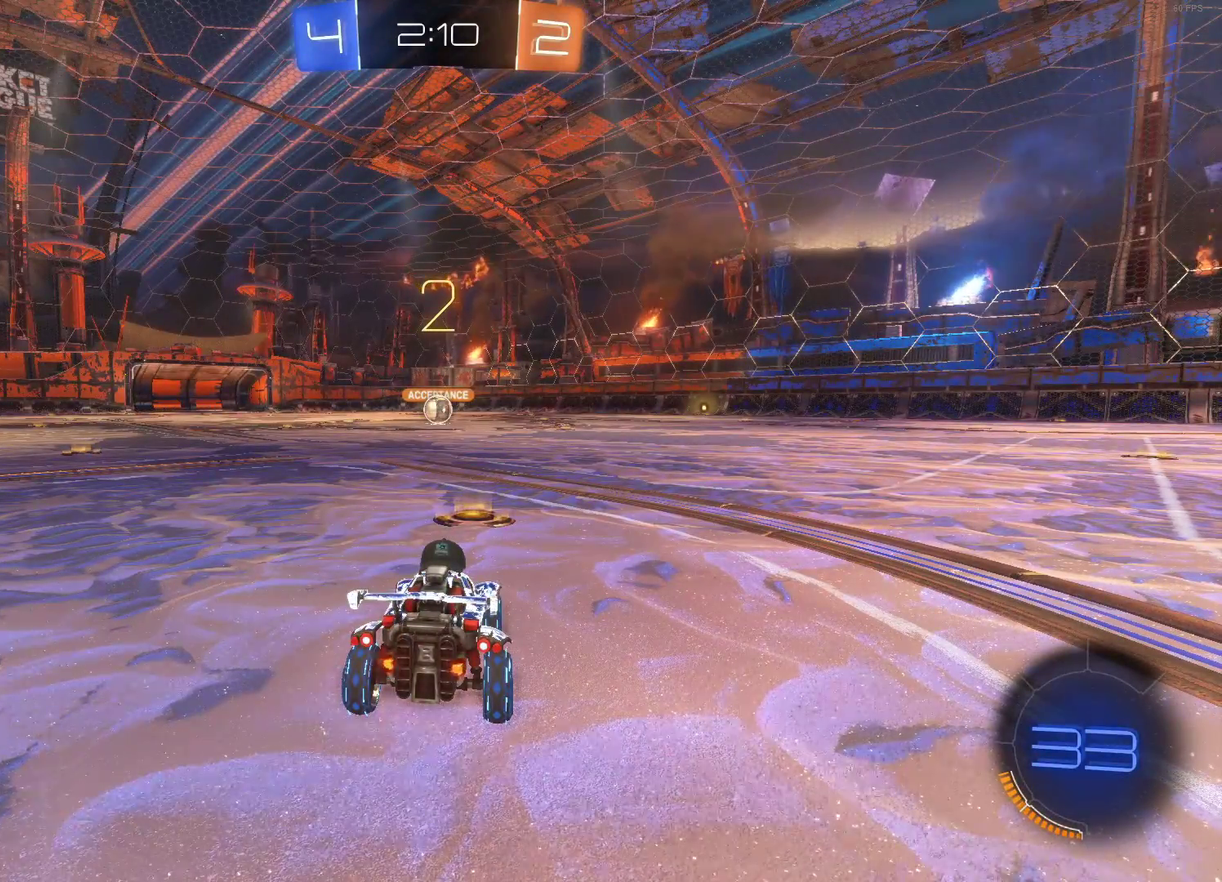
{"buttons": ["CIRCLE", "R2"], "left_stick": "center", "events": []}
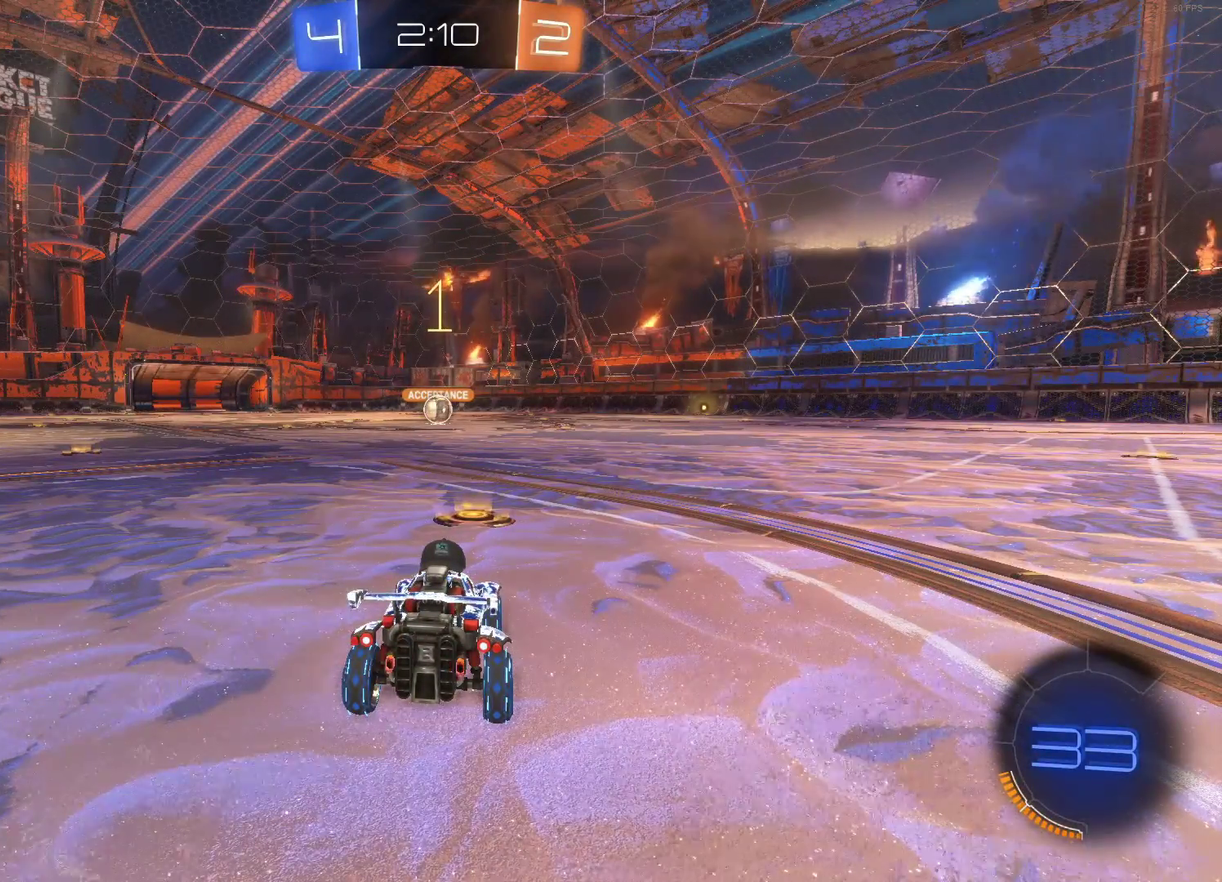
{"buttons": ["CIRCLE", "R2"], "left_stick": "center", "events": []}
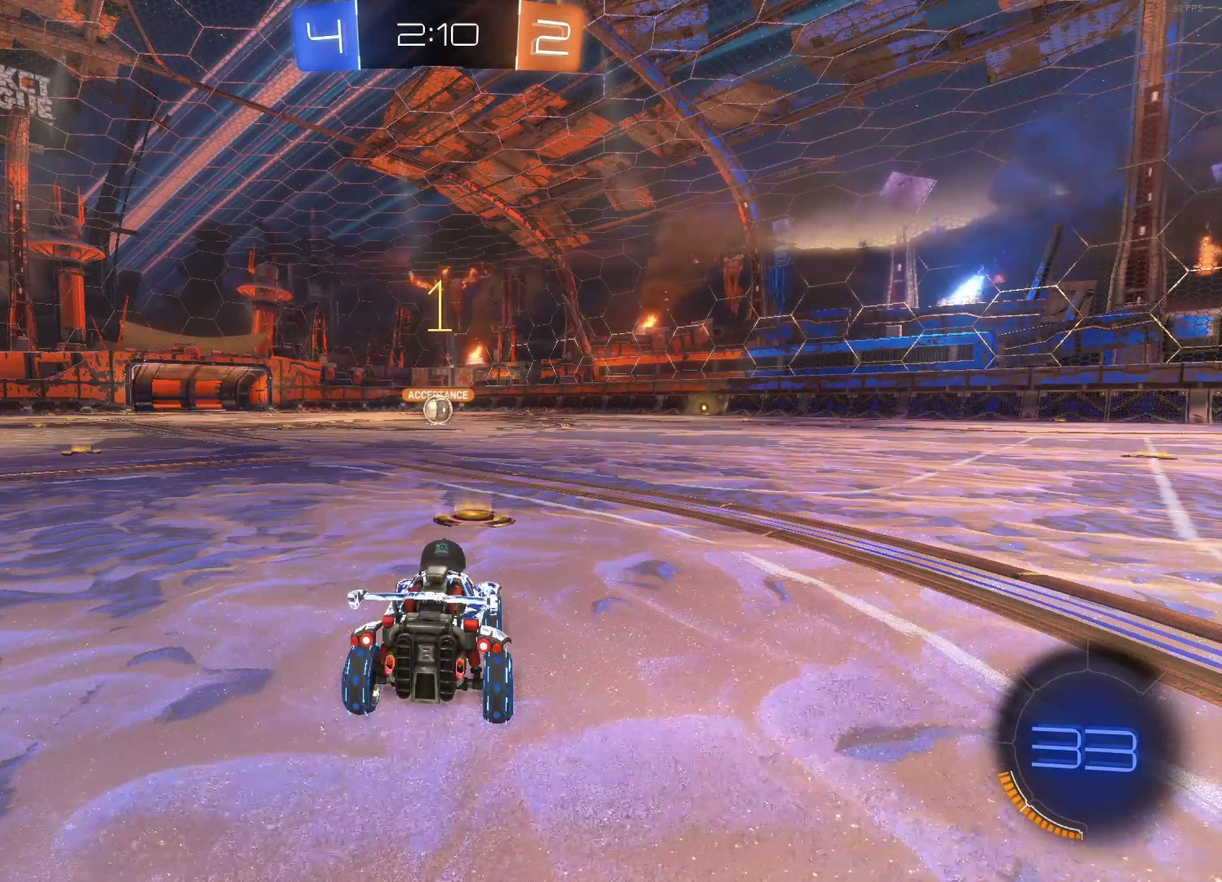
{"buttons": ["CIRCLE", "R2"], "left_stick": "left", "events": [[417, "left_stick", "left"]]}
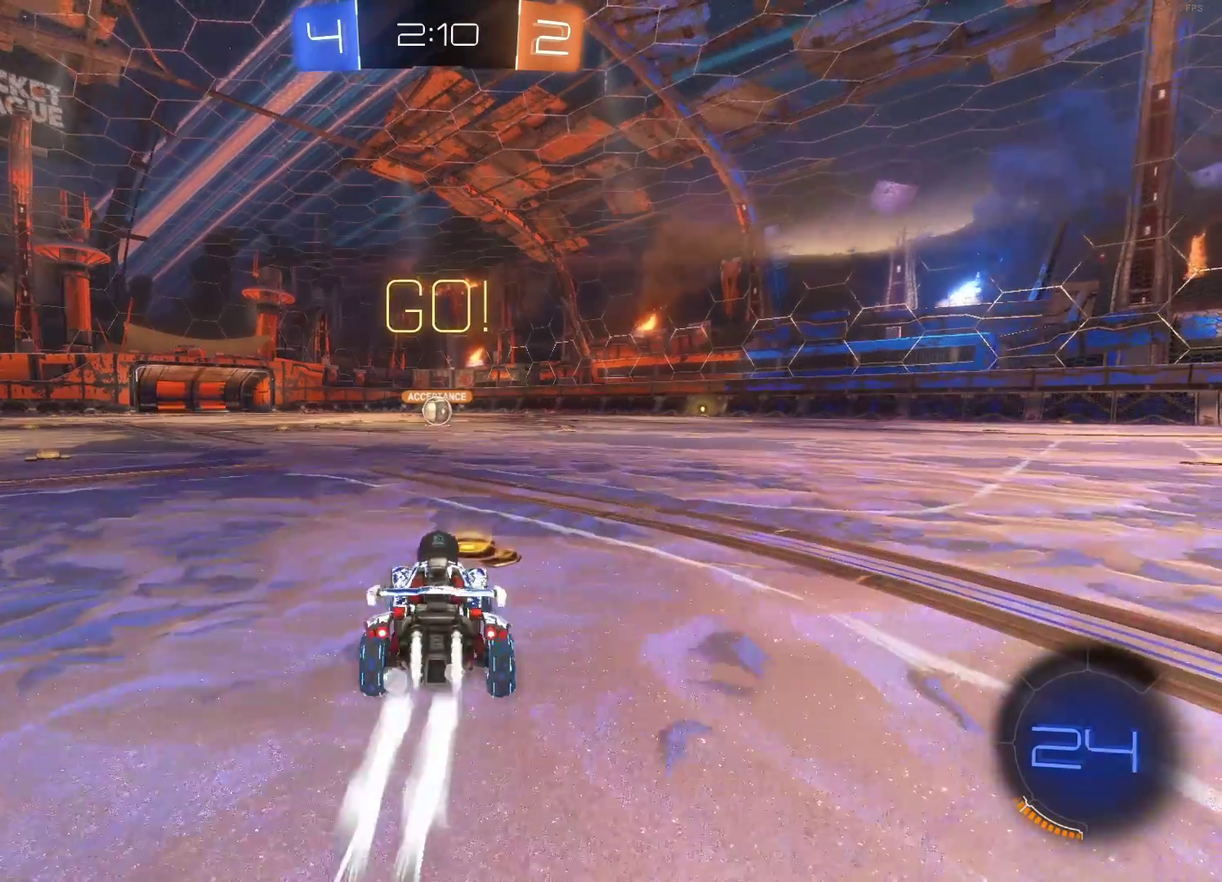
{"buttons": ["CIRCLE", "R2"], "left_stick": "center", "events": [[83, "CROSS", "down"], [117, "left_stick", "up-right"], [167, "CROSS", "up"], [233, "CROSS", "down"], [300, "left_stick", "center"], [333, "CROSS", "up"]]}
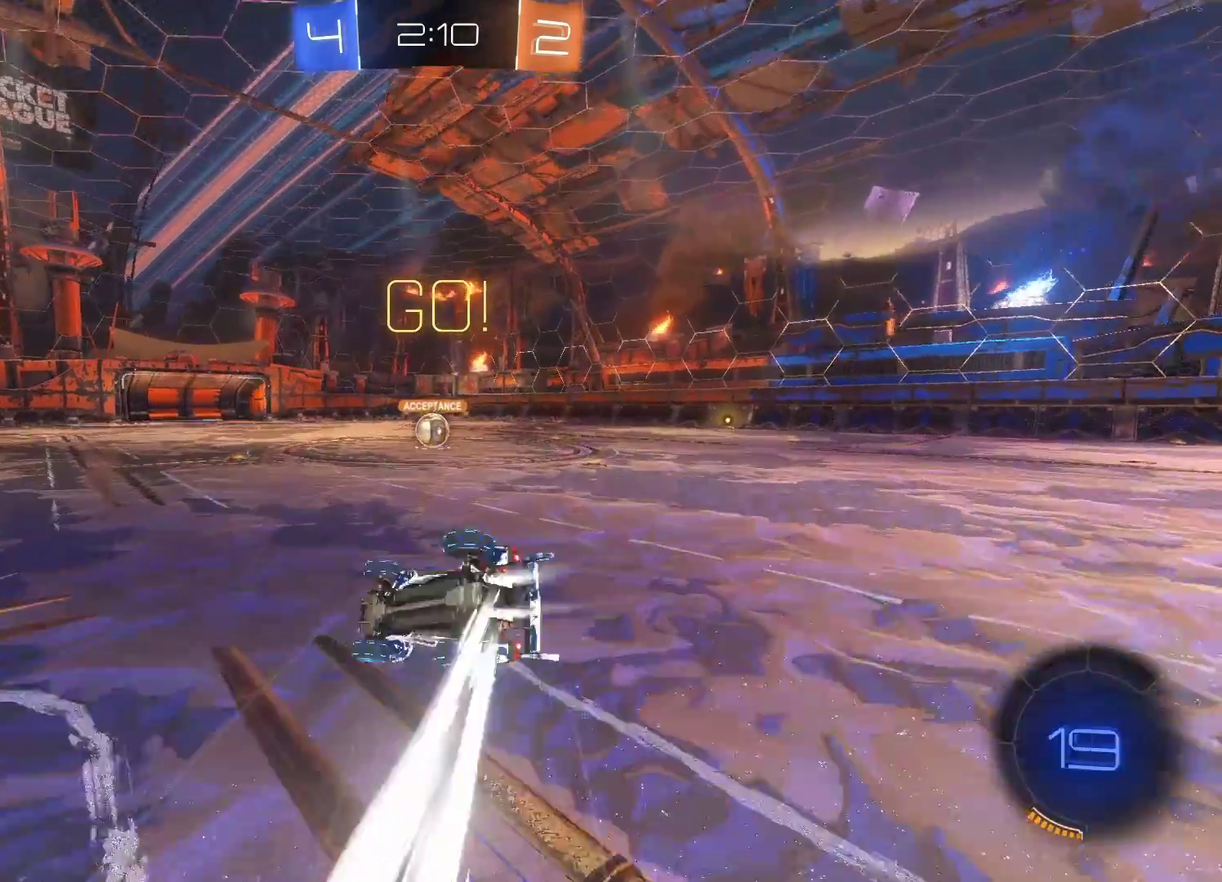
{"buttons": ["CIRCLE", "R2"], "left_stick": "center", "events": [[117, "CIRCLE", "up"], [200, "left_stick", "right"], [317, "left_stick", "center"], [417, "left_stick", "right"], [483, "CIRCLE", "down"], [500, "left_stick", "center"]]}
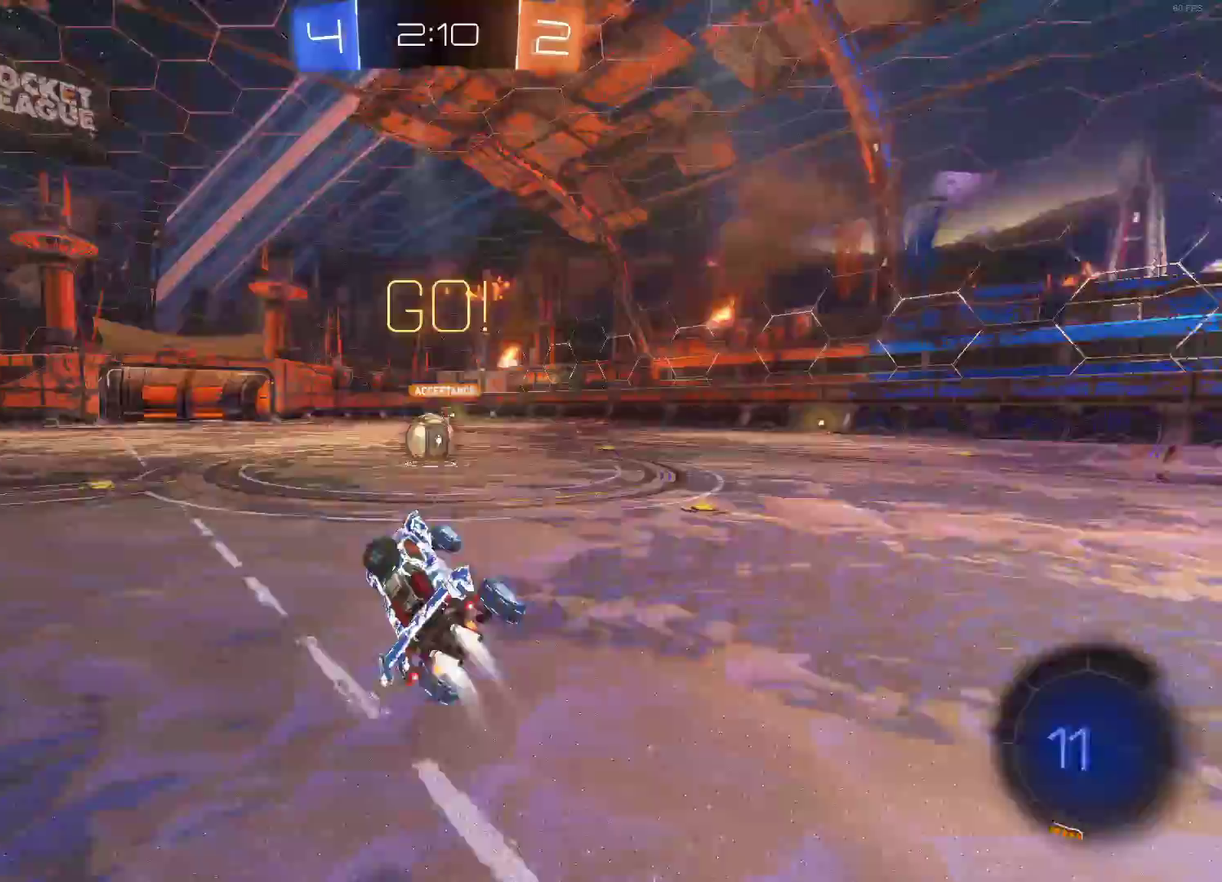
{"buttons": ["CIRCLE", "R2"], "left_stick": "left", "events": [[200, "left_stick", "left"], [300, "left_stick", "center"], [500, "left_stick", "left"]]}
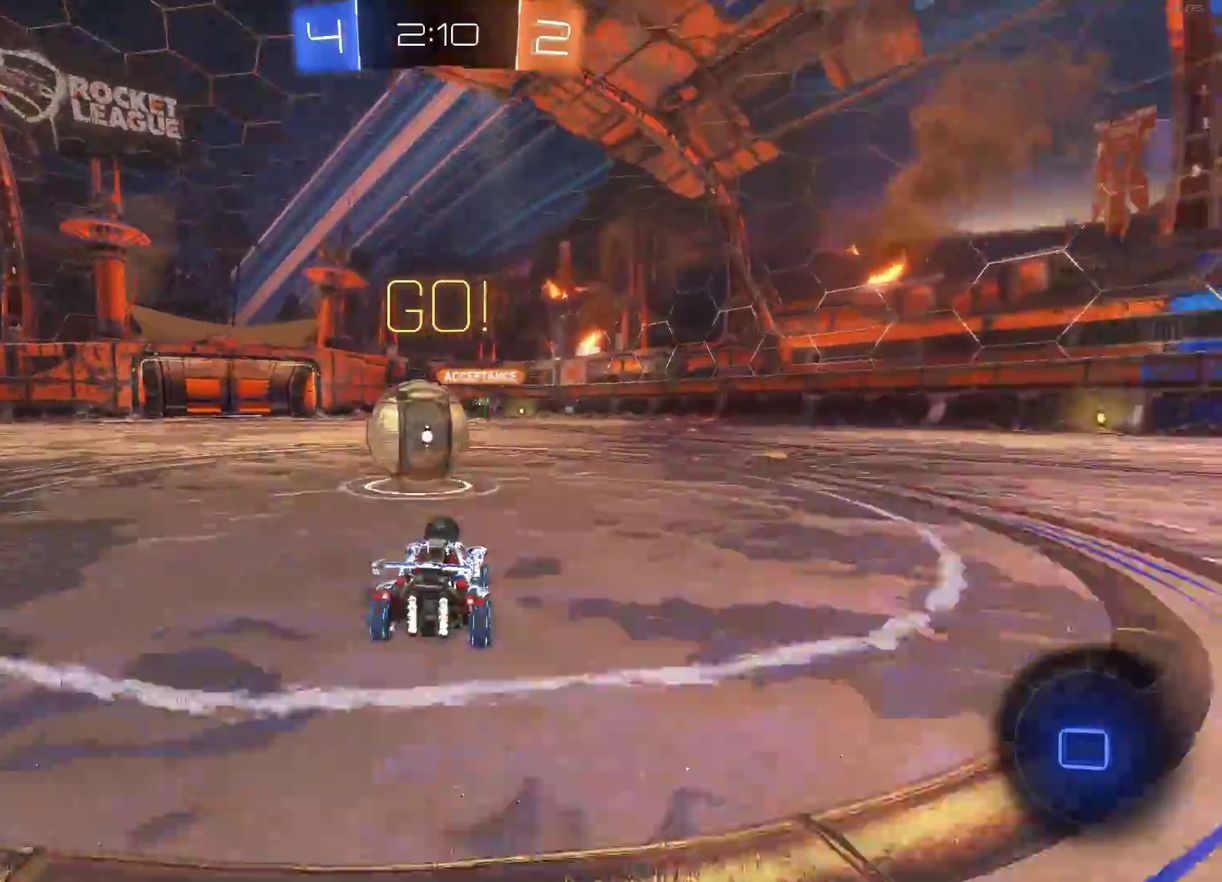
{"buttons": [], "left_stick": "left", "events": [[33, "CROSS", "down"], [117, "CIRCLE", "up"], [117, "CROSS", "up"], [167, "CROSS", "down"], [283, "CROSS", "up"], [383, "R2", "up"]]}
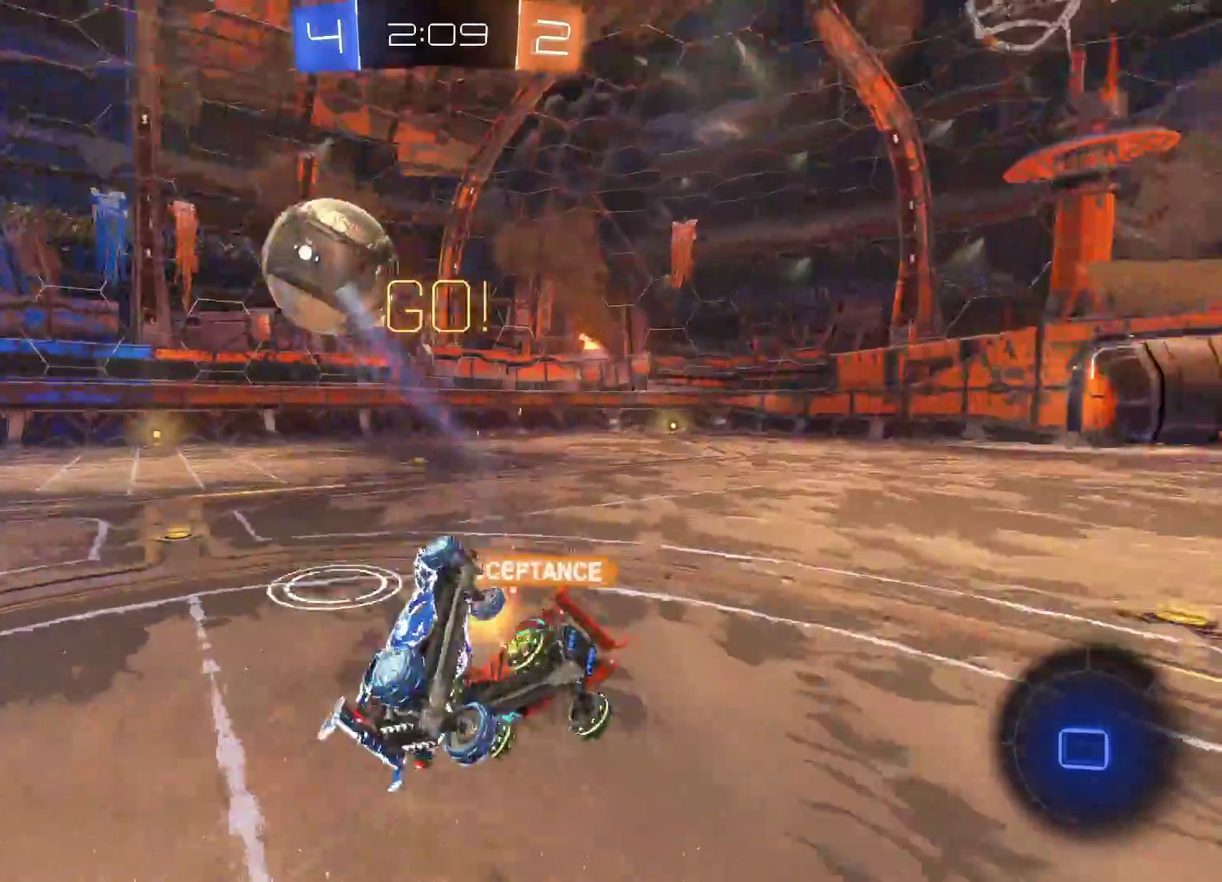
{"buttons": [], "left_stick": "center", "events": [[183, "left_stick", "center"], [367, "left_stick", "left"], [500, "left_stick", "center"]]}
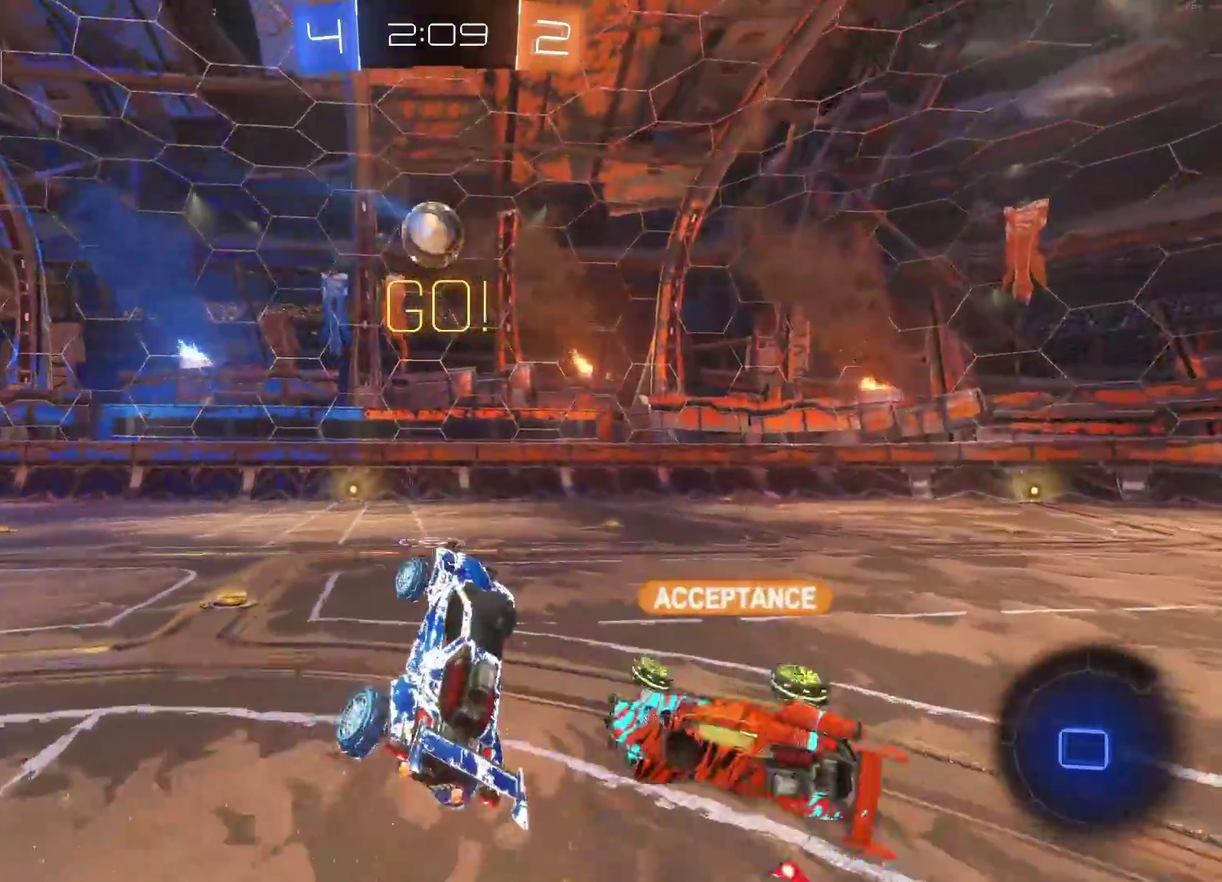
{"buttons": ["R2"], "left_stick": "left", "events": [[117, "left_stick", "up-left"], [200, "R2", "down"], [233, "left_stick", "center"], [350, "left_stick", "left"]]}
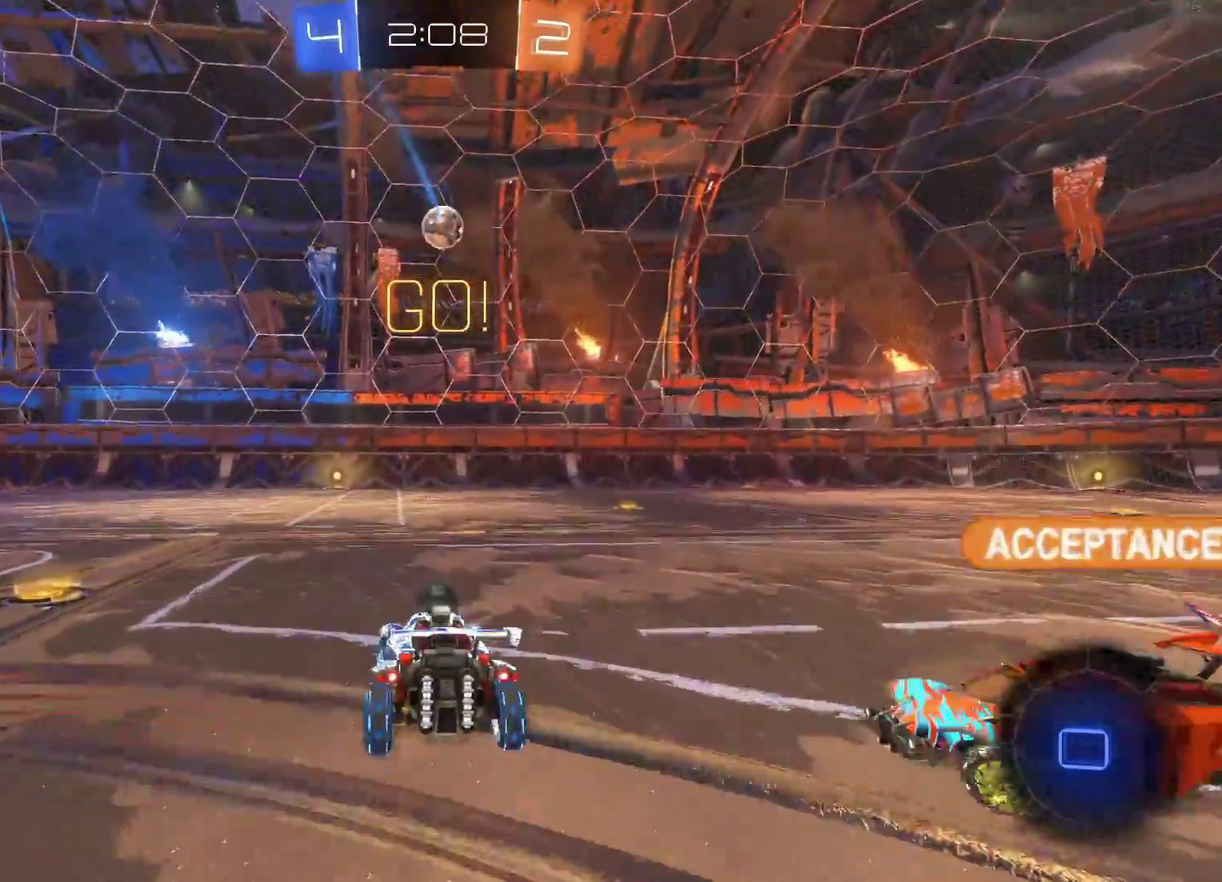
{"buttons": ["L2"], "left_stick": "center", "events": [[17, "left_stick", "center"], [283, "left_stick", "right"], [417, "left_stick", "center"], [467, "L2", "down"], [467, "R2", "up"]]}
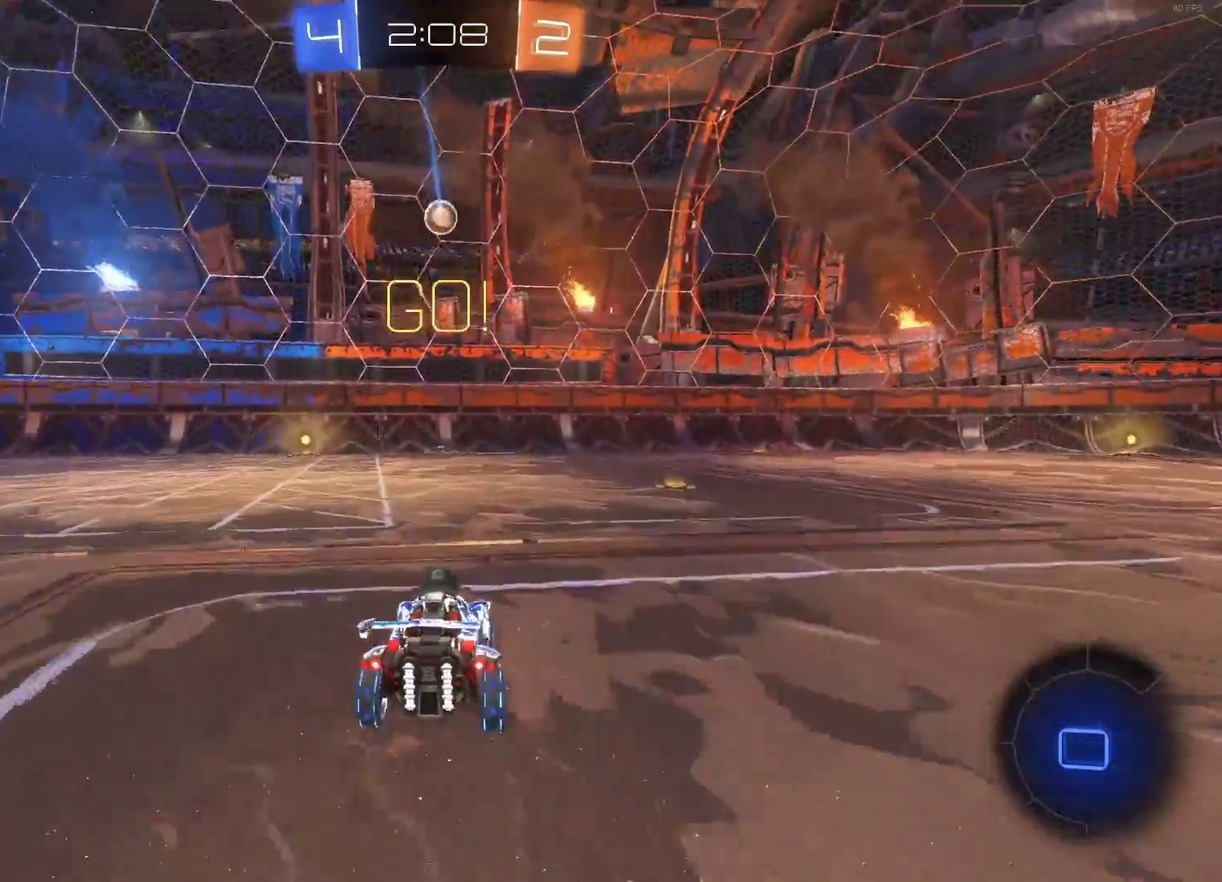
{"buttons": ["L2"], "left_stick": "center", "events": [[50, "left_stick", "right"], [100, "R2", "down"], [150, "L2", "up"], [200, "left_stick", "center"], [300, "left_stick", "right"], [383, "R2", "up"], [433, "left_stick", "center"], [467, "L2", "down"]]}
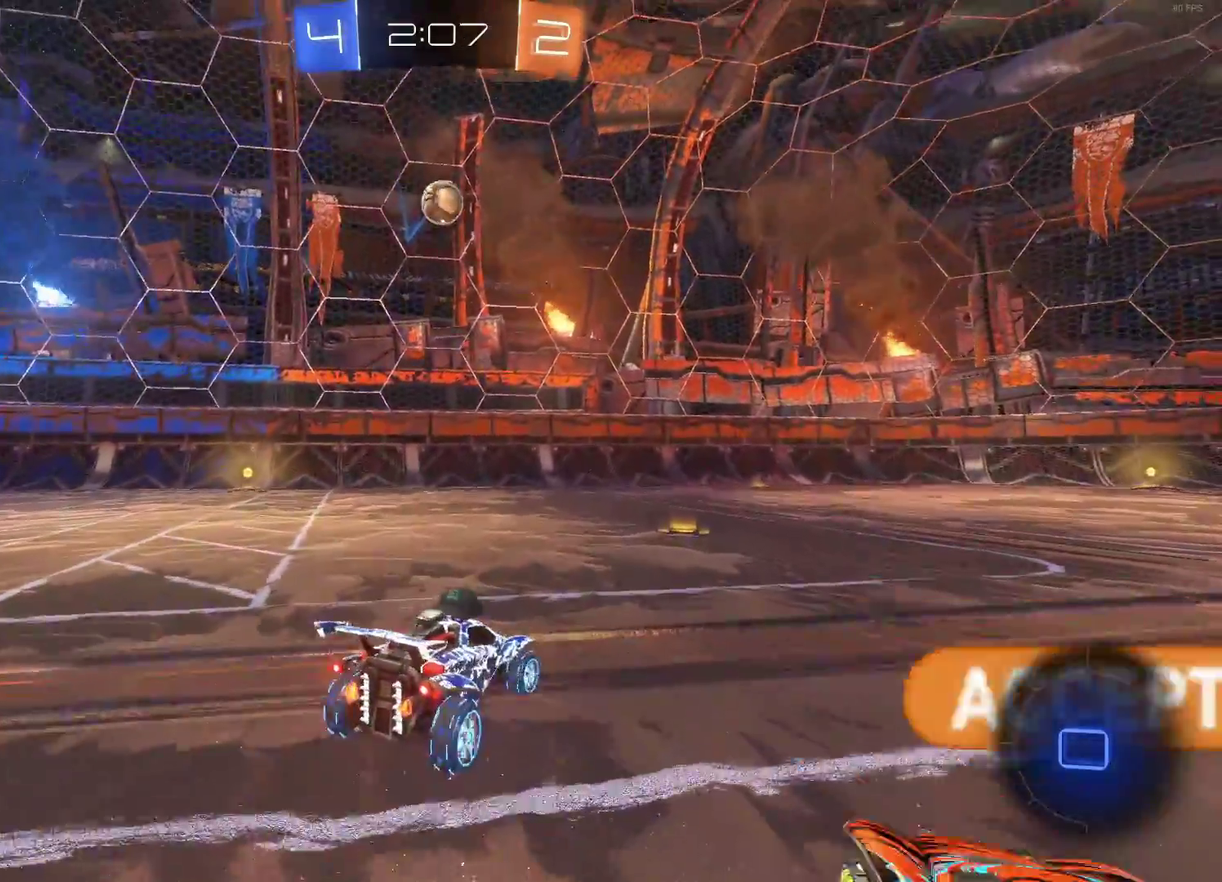
{"buttons": ["R2"], "left_stick": "right", "events": [[67, "left_stick", "right"], [100, "R2", "down"], [117, "L2", "up"], [350, "R2", "up"], [500, "R2", "down"]]}
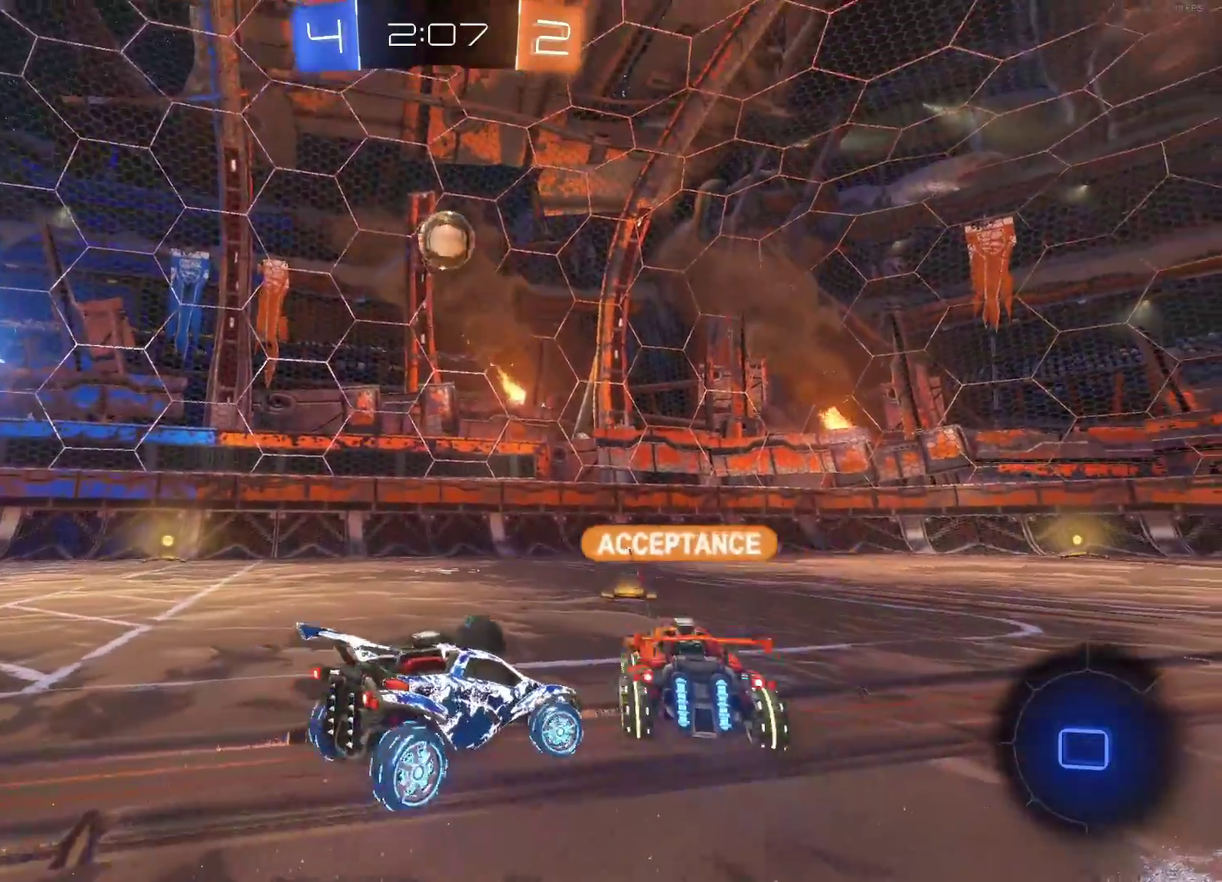
{"buttons": [], "left_stick": "right", "events": [[483, "R2", "up"]]}
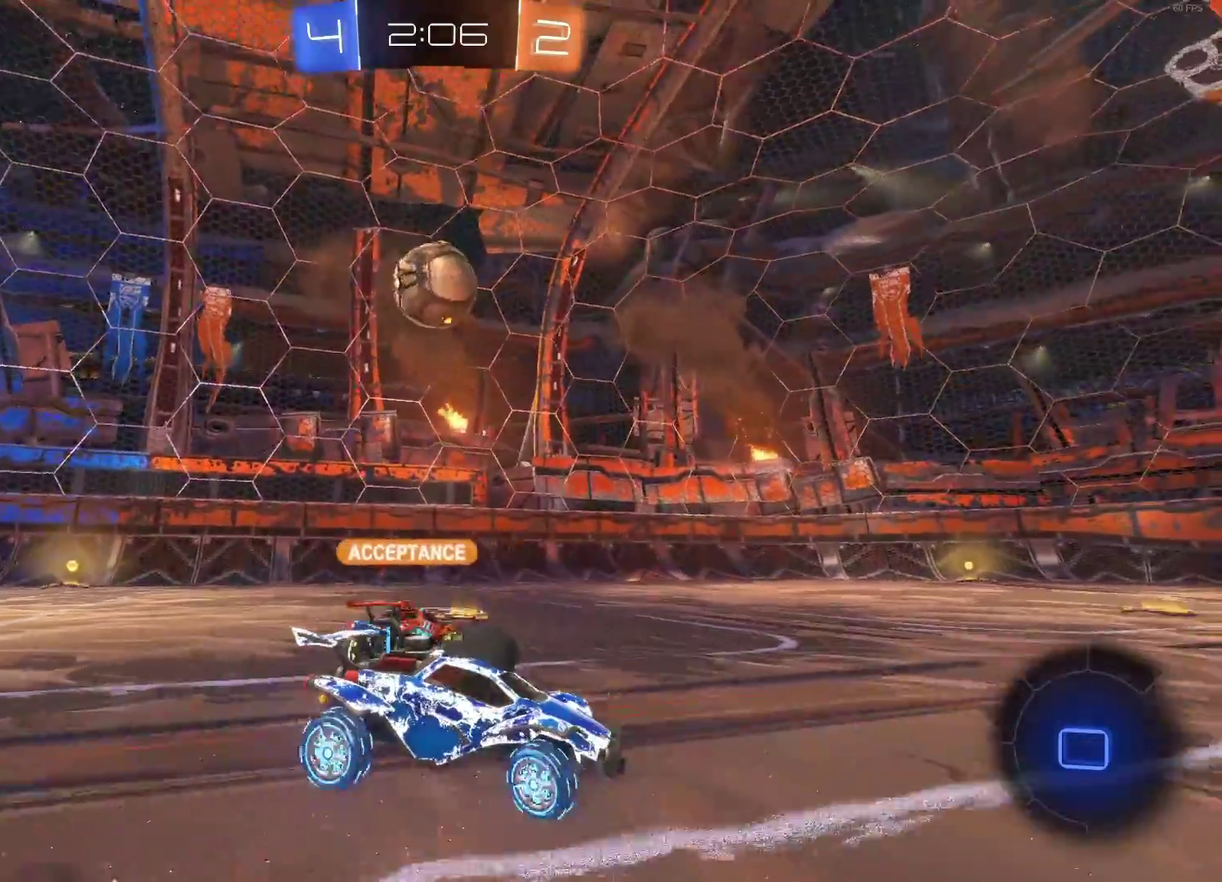
{"buttons": ["R2"], "left_stick": "left", "events": [[50, "R2", "down"], [300, "left_stick", "center"], [350, "left_stick", "left"]]}
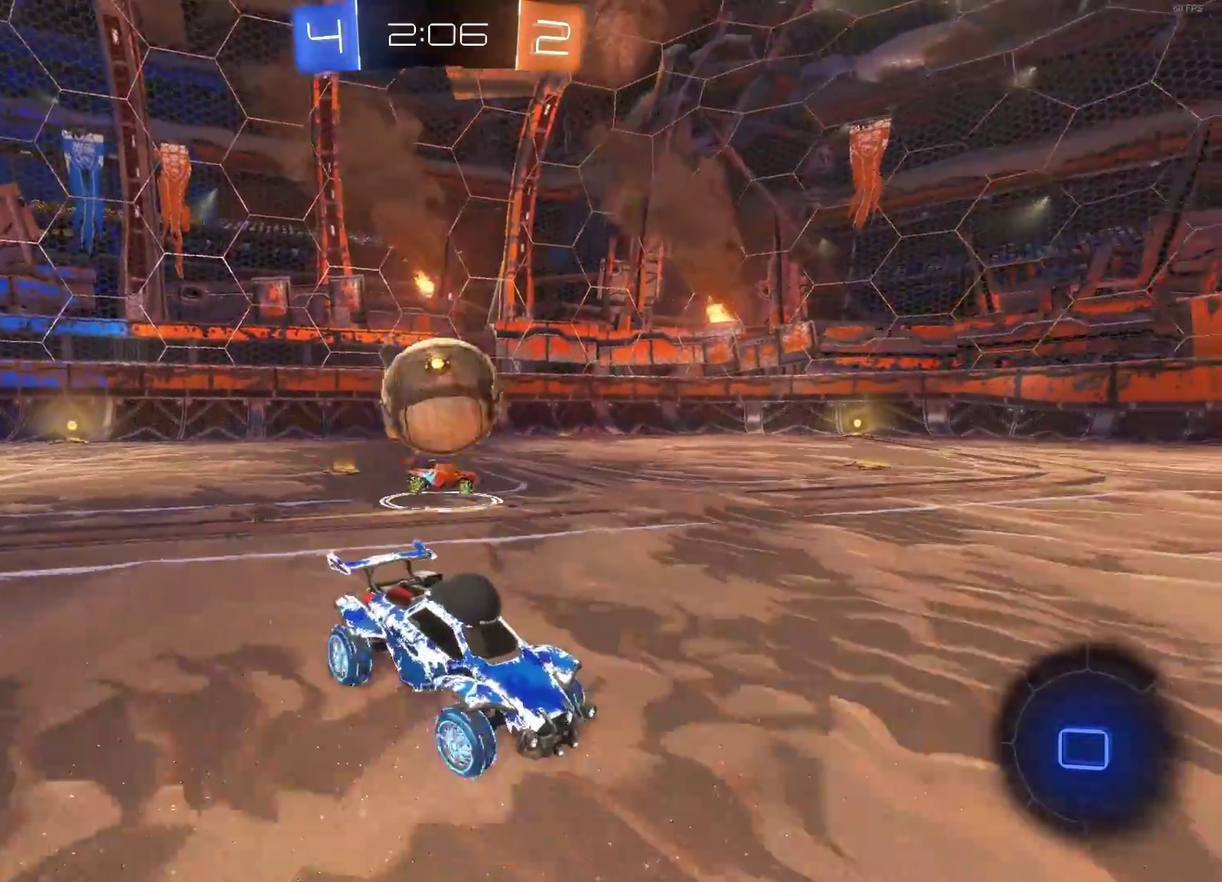
{"buttons": ["R2"], "left_stick": "right", "events": [[200, "R2", "up"], [217, "L2", "down"], [217, "left_stick", "center"], [300, "left_stick", "right"], [450, "L2", "up"], [450, "R2", "down"]]}
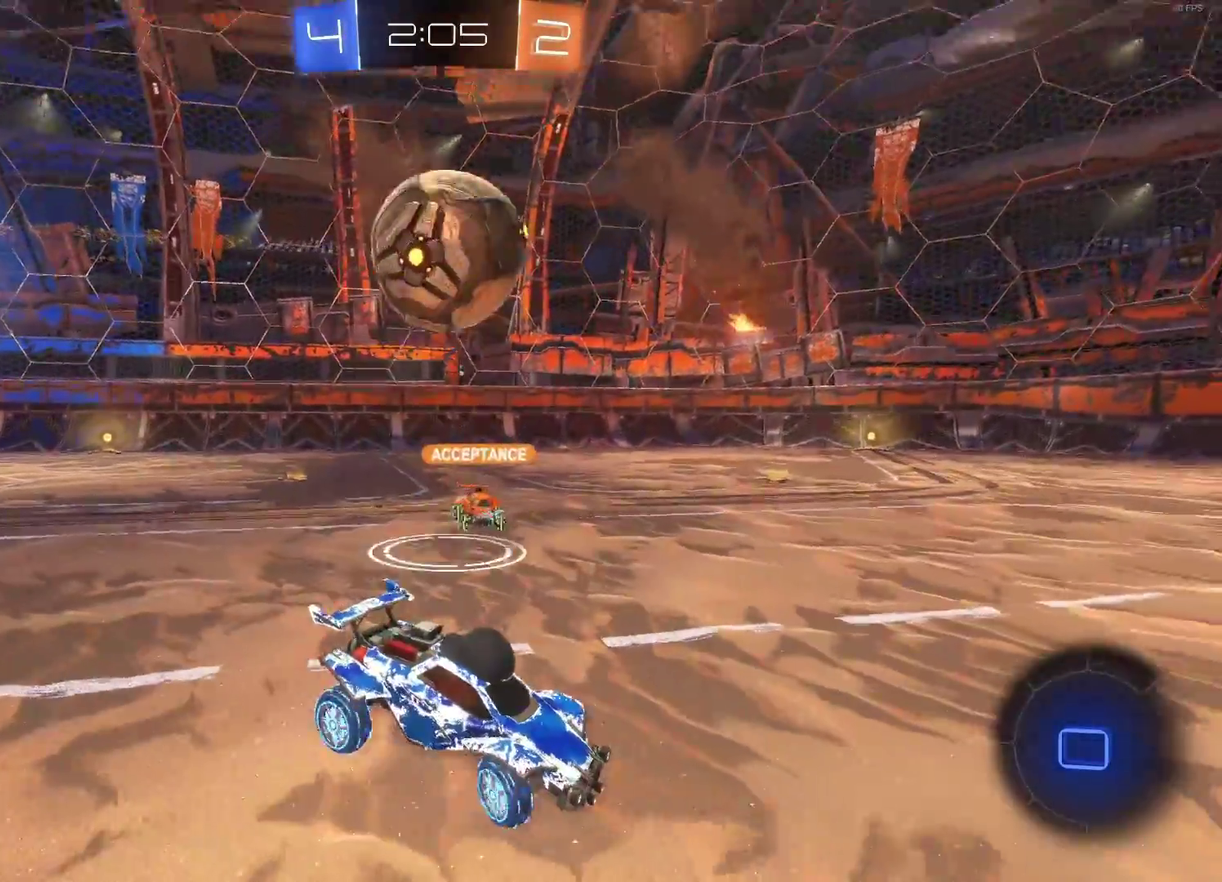
{"buttons": ["R2"], "left_stick": "center", "events": [[267, "left_stick", "center"], [317, "left_stick", "left"], [400, "left_stick", "center"]]}
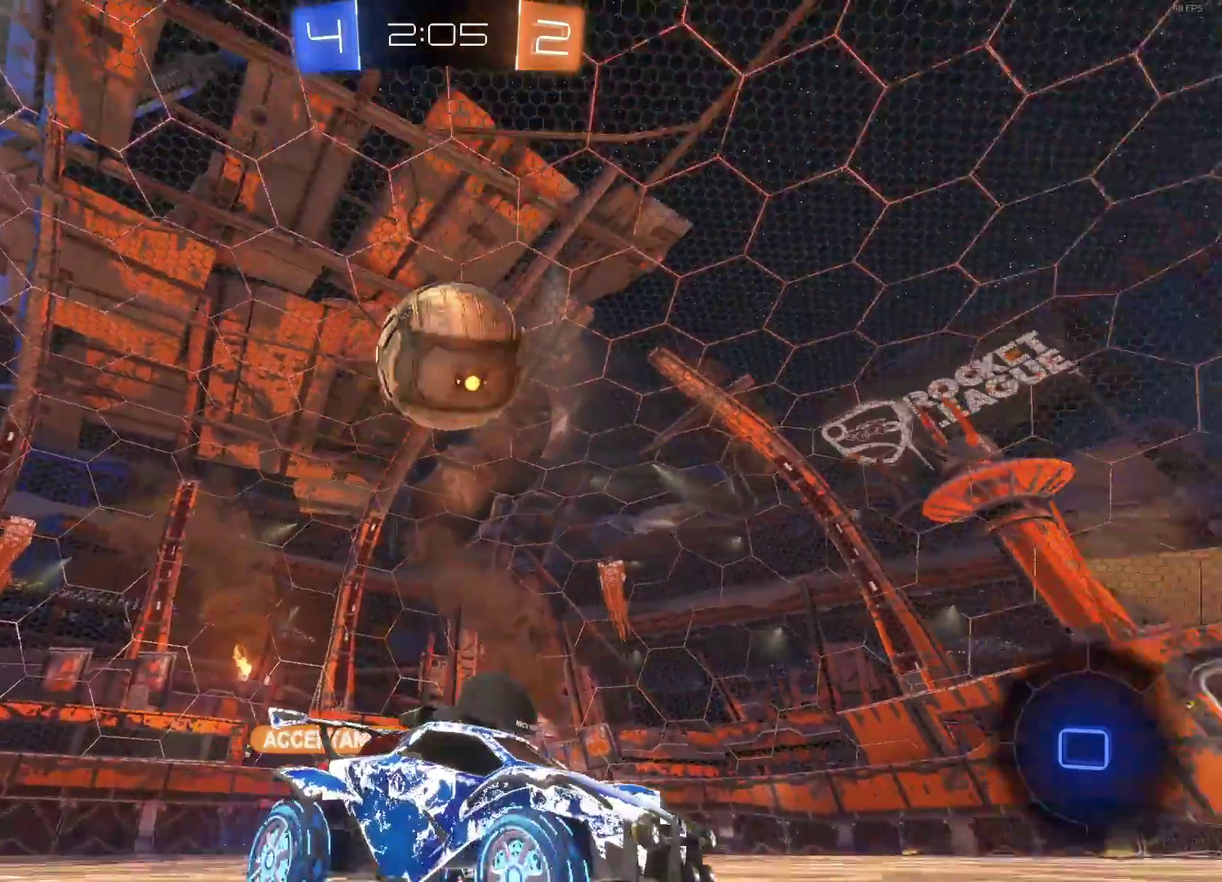
{"buttons": ["L2"], "left_stick": "center", "events": [[183, "R2", "up"], [183, "left_stick", "left"], [267, "left_stick", "center"], [433, "L2", "down"]]}
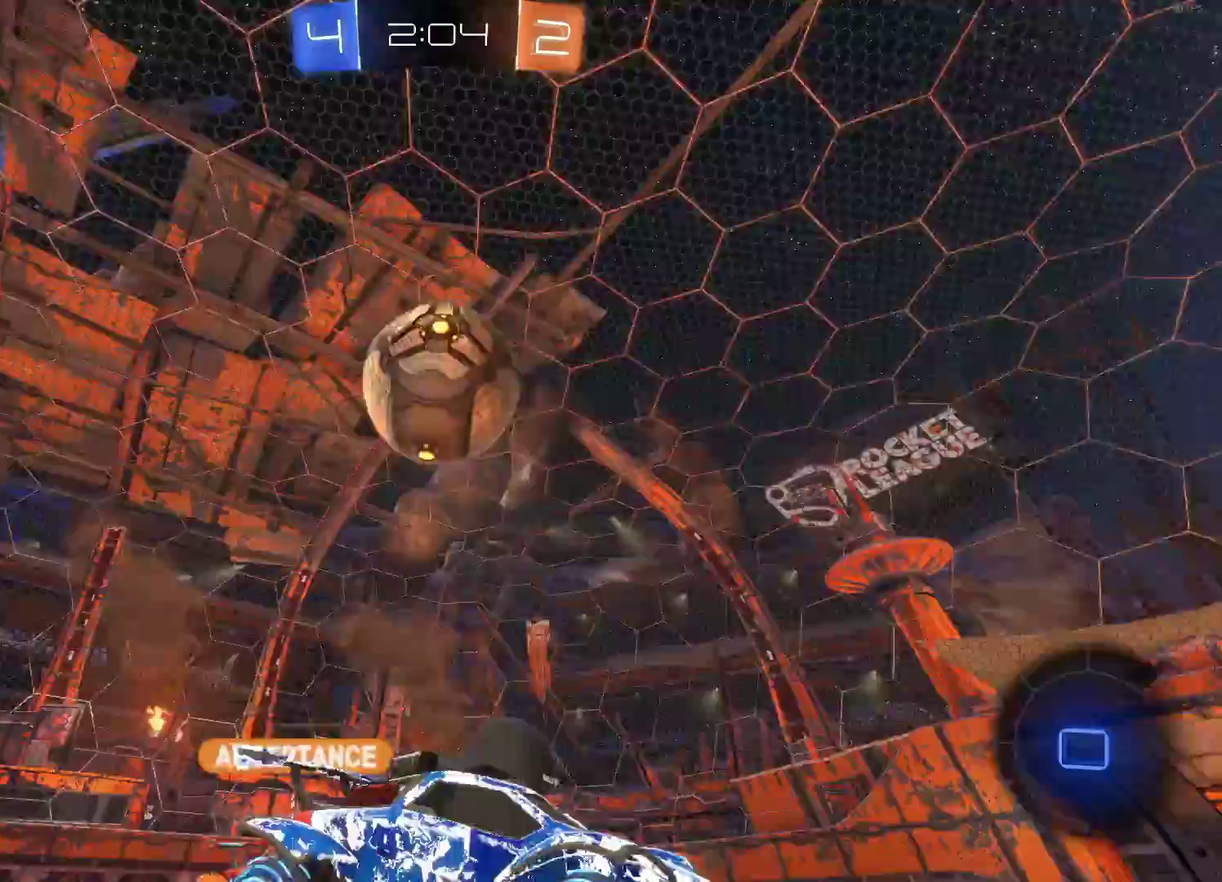
{"buttons": ["R2"], "left_stick": "center", "events": [[50, "L2", "up"], [150, "R2", "down"], [217, "CROSS", "down"], [350, "CROSS", "up"]]}
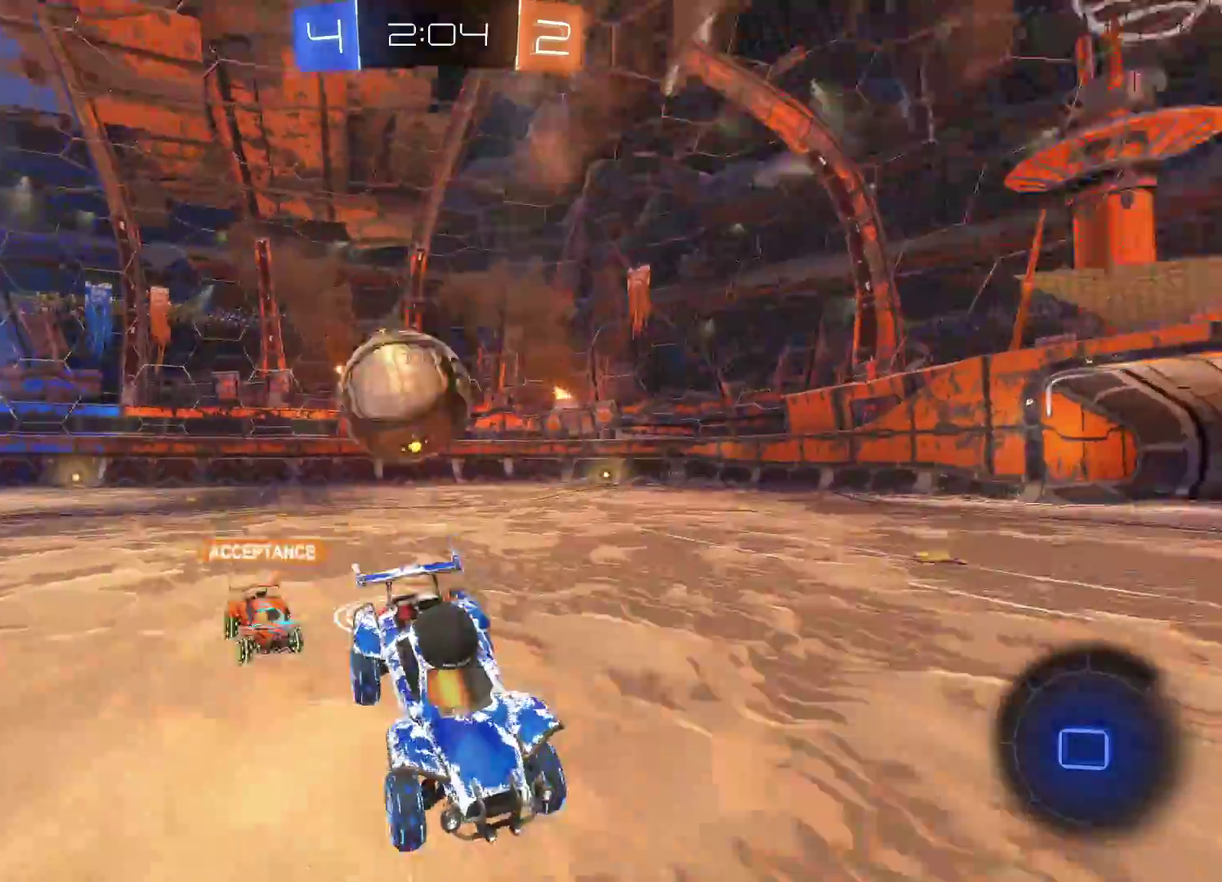
{"buttons": ["R2"], "left_stick": "left"}
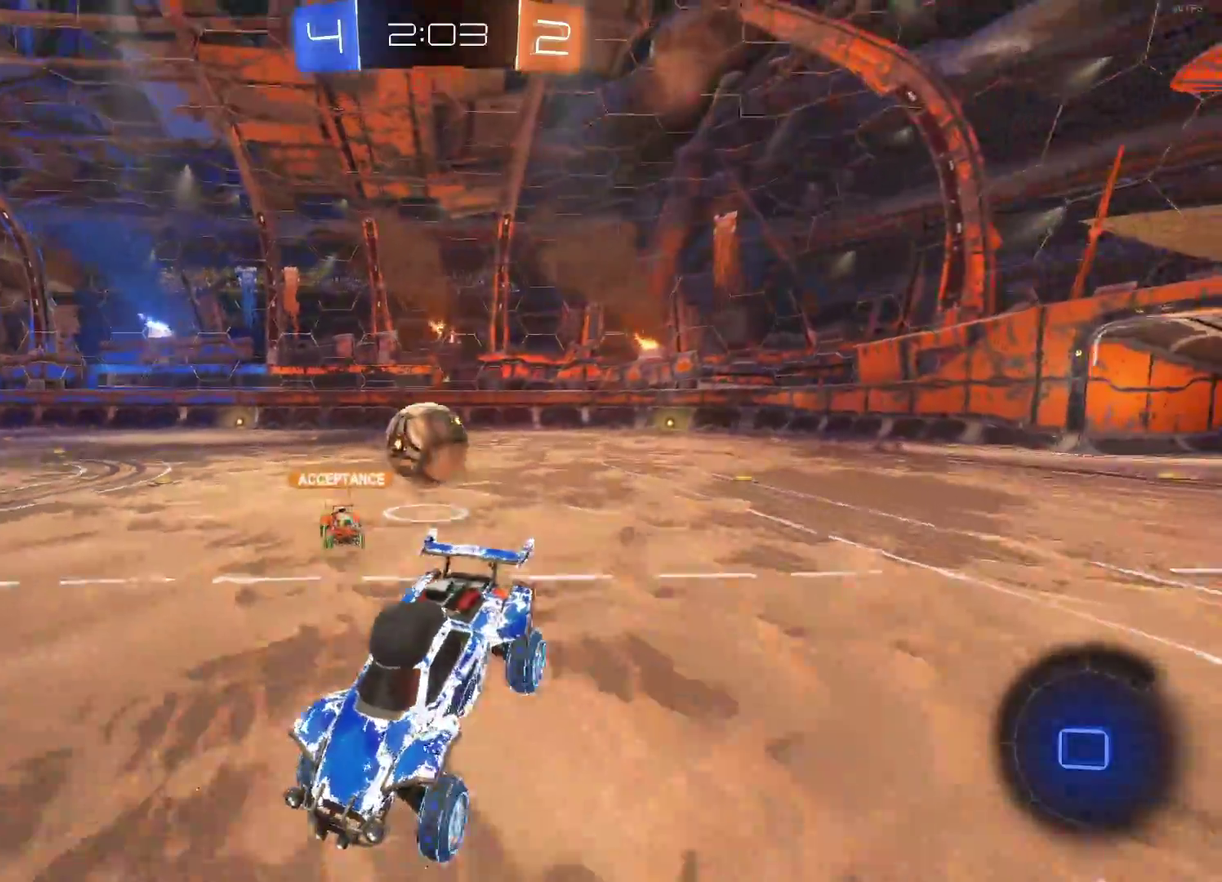
{"buttons": ["R2"], "left_stick": "right", "events": [[100, "left_stick", "center"], [150, "TRIANGLE", "down"], [217, "left_stick", "right"], [267, "TRIANGLE", "up"]]}
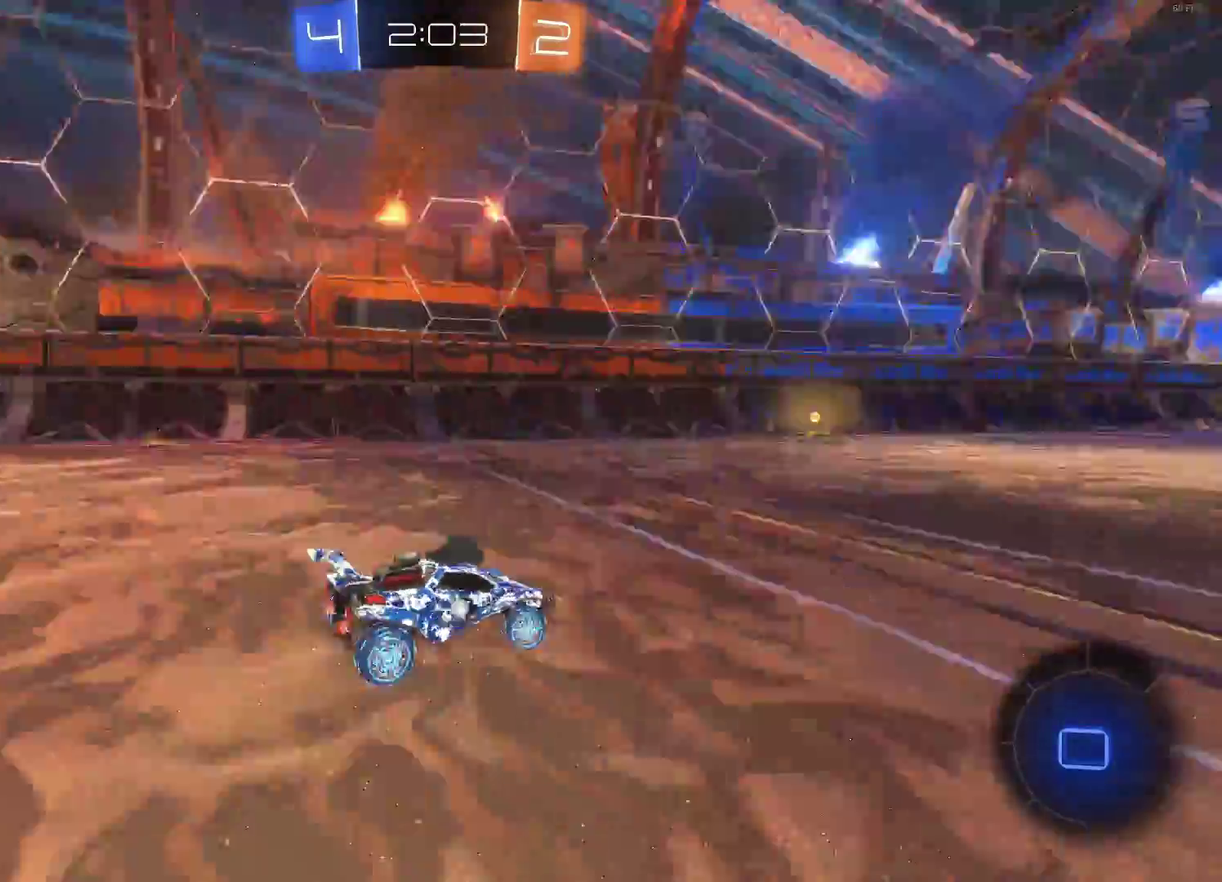
{"buttons": ["R2"], "left_stick": "left", "events": [[67, "R1", "down"], [83, "left_stick", "center"], [117, "R1", "up"], [200, "left_stick", "left"]]}
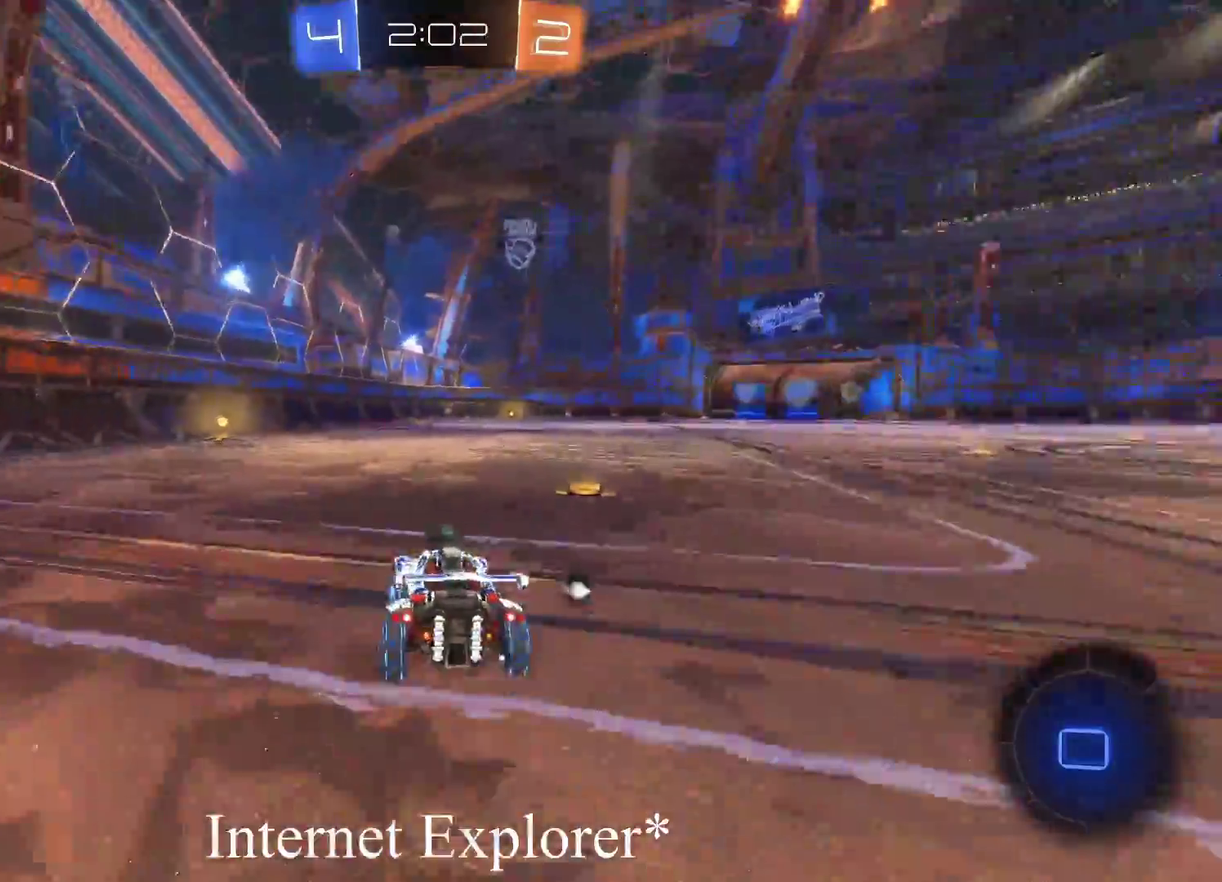
{"buttons": ["R2"], "left_stick": "left", "events": [[17, "left_stick", "center"], [67, "left_stick", "right"], [300, "left_stick", "center"], [367, "left_stick", "left"]]}
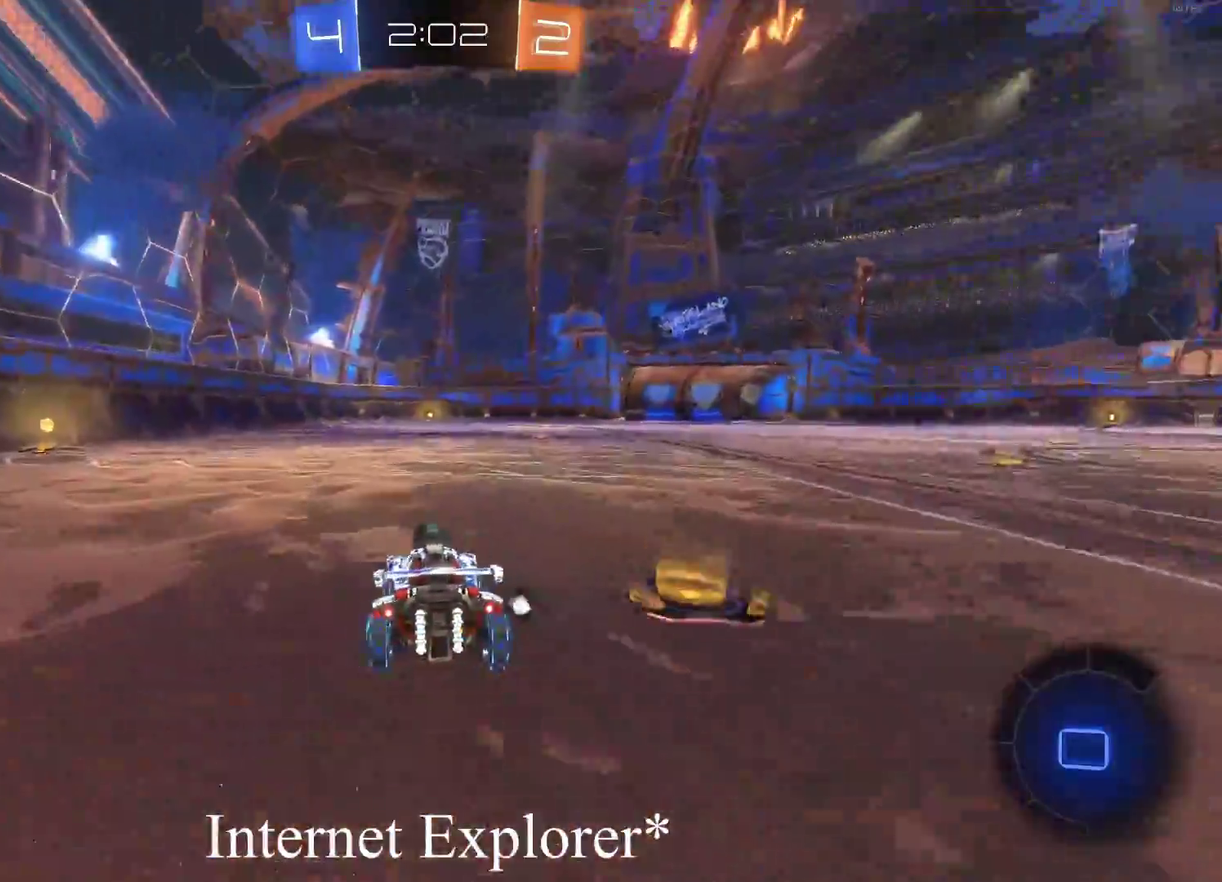
{"buttons": ["TRIANGLE", "R2"], "left_stick": "center", "events": [[283, "left_stick", "center"], [383, "TRIANGLE", "down"]]}
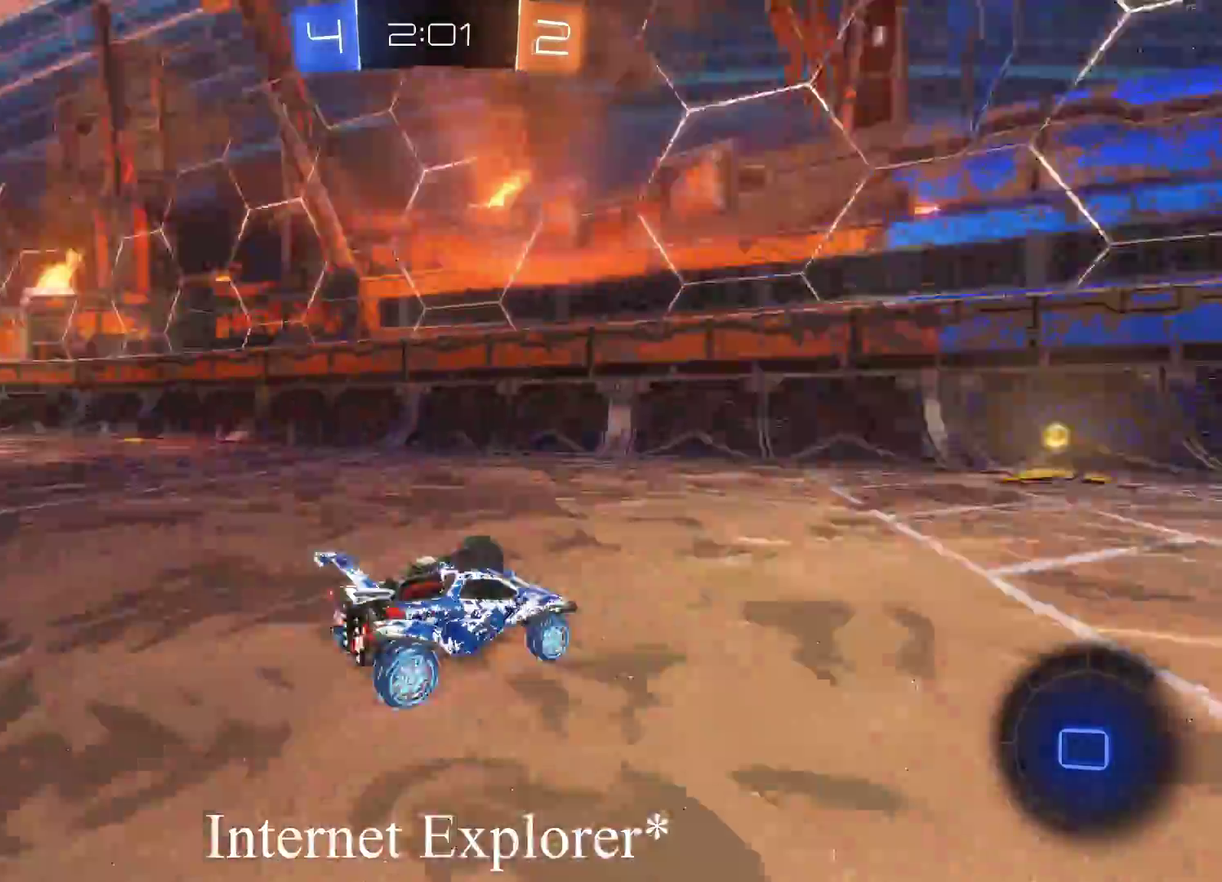
{"buttons": ["R2"], "left_stick": "center", "events": [[33, "TRIANGLE", "up"], [83, "left_stick", "left"], [150, "left_stick", "center"]]}
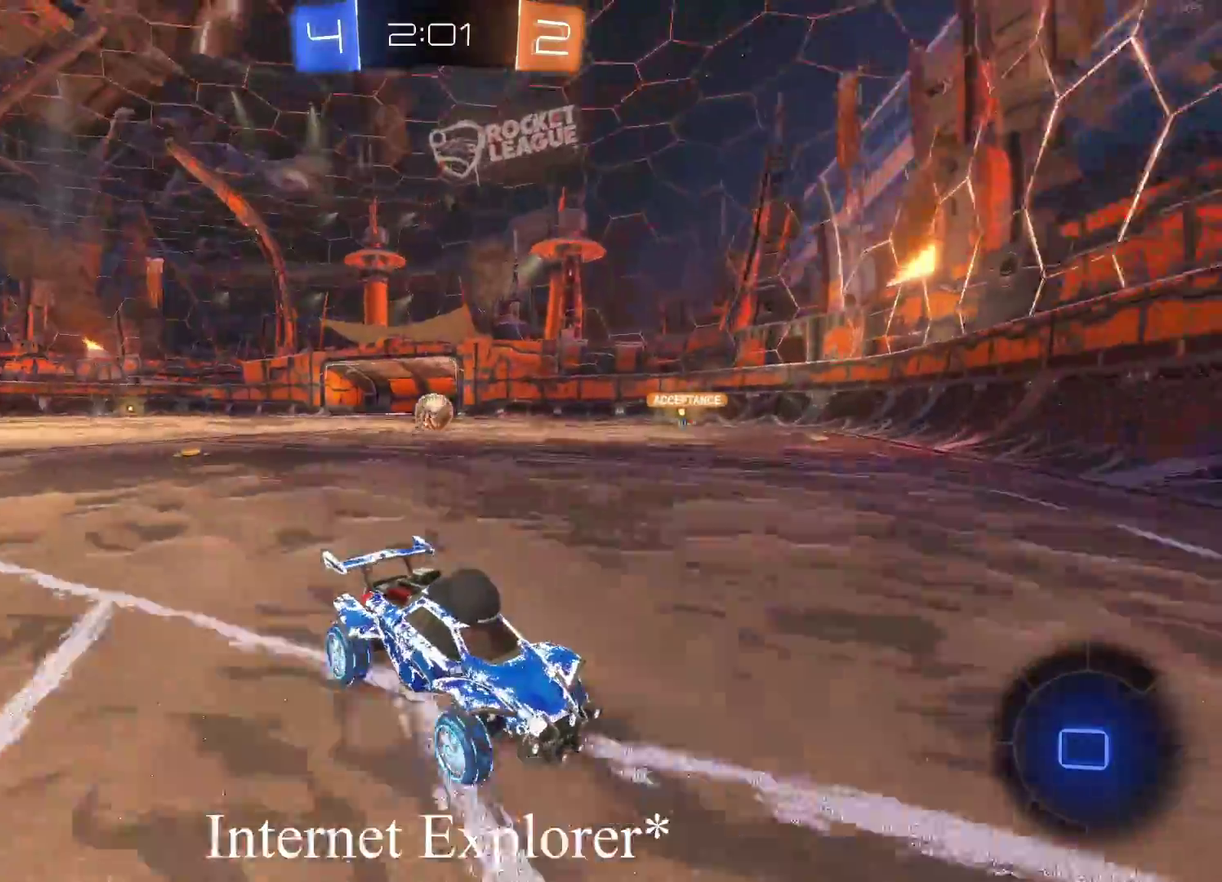
{"buttons": ["R2"], "left_stick": "left", "events": [[267, "left_stick", "left"], [300, "SQUARE", "down"], [483, "SQUARE", "up"]]}
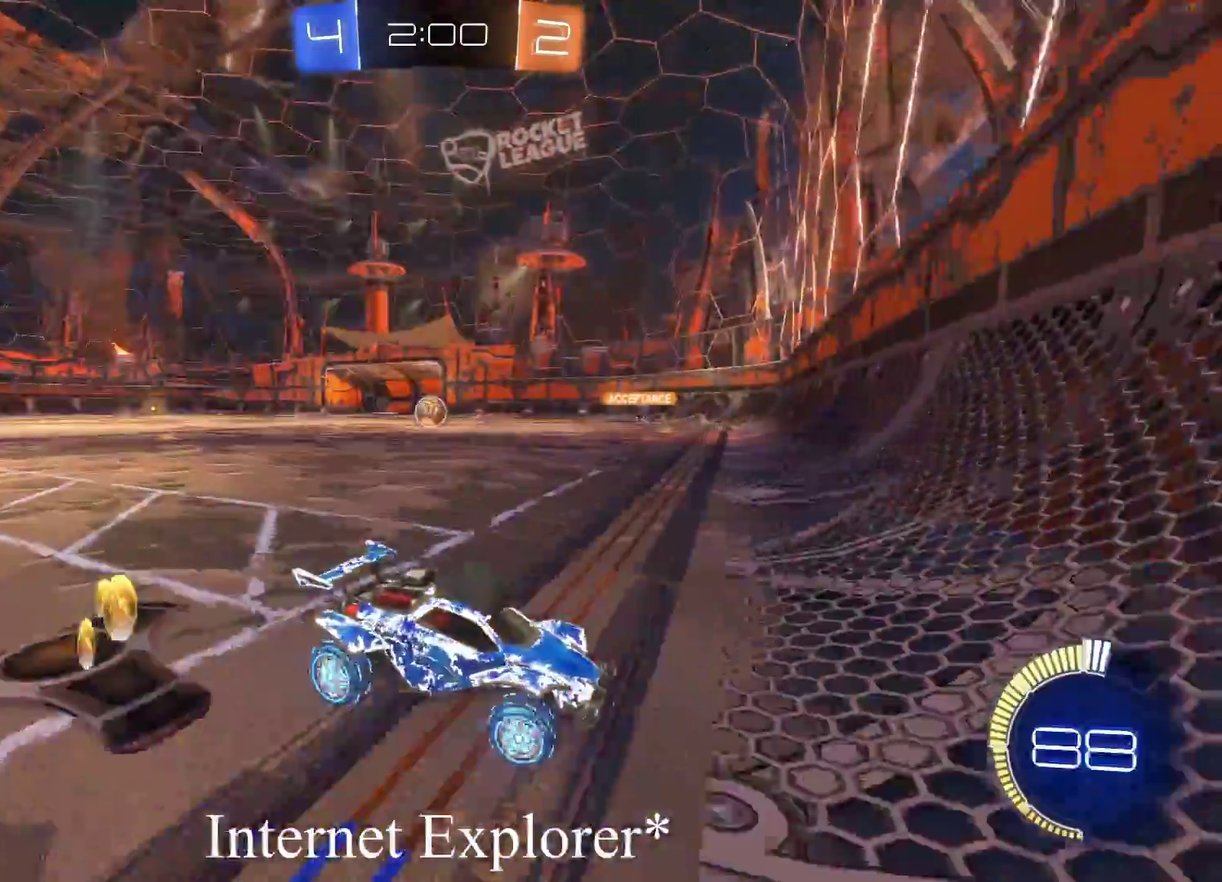
{"buttons": ["CIRCLE", "R2"], "left_stick": "left", "events": [[50, "CIRCLE", "down"]]}
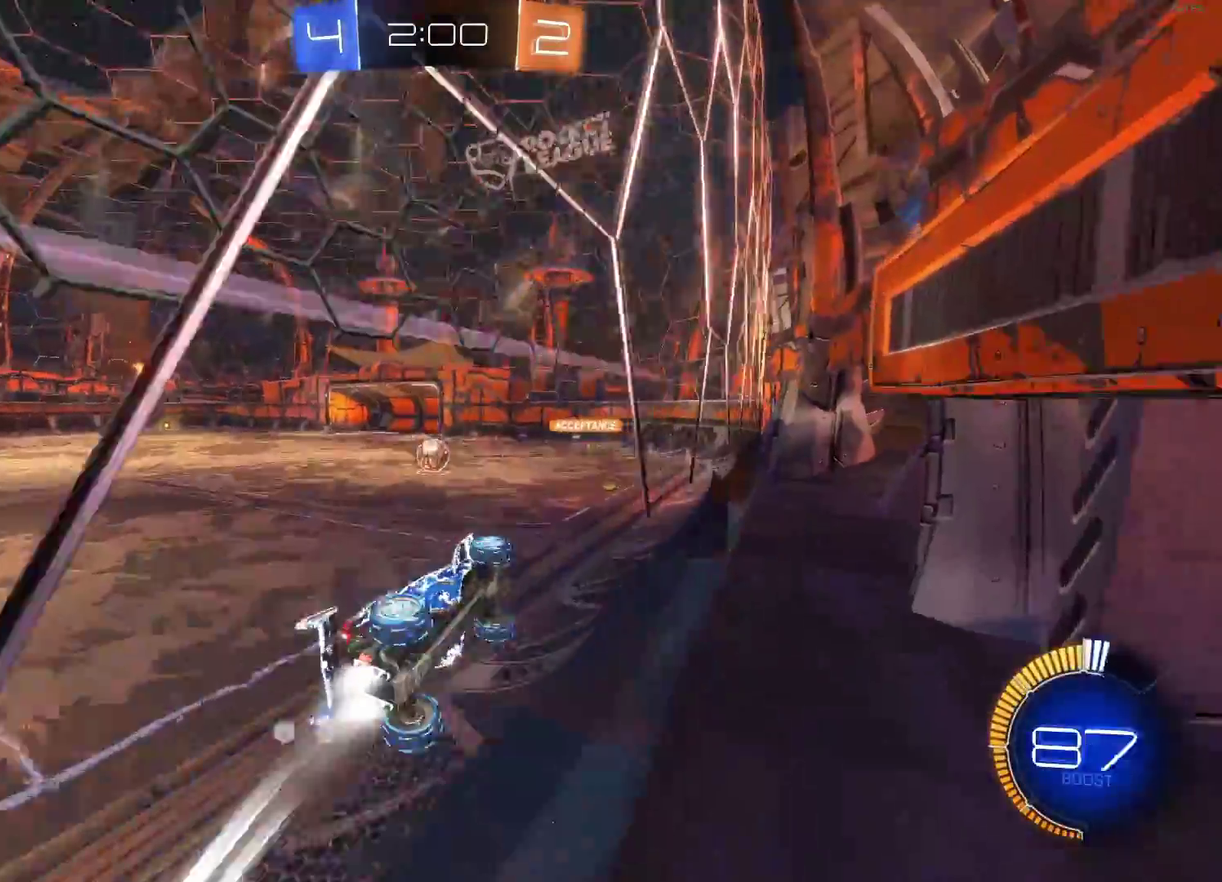
{"buttons": ["CIRCLE", "R2"], "left_stick": "left", "events": [[150, "left_stick", "center"], [367, "left_stick", "left"]]}
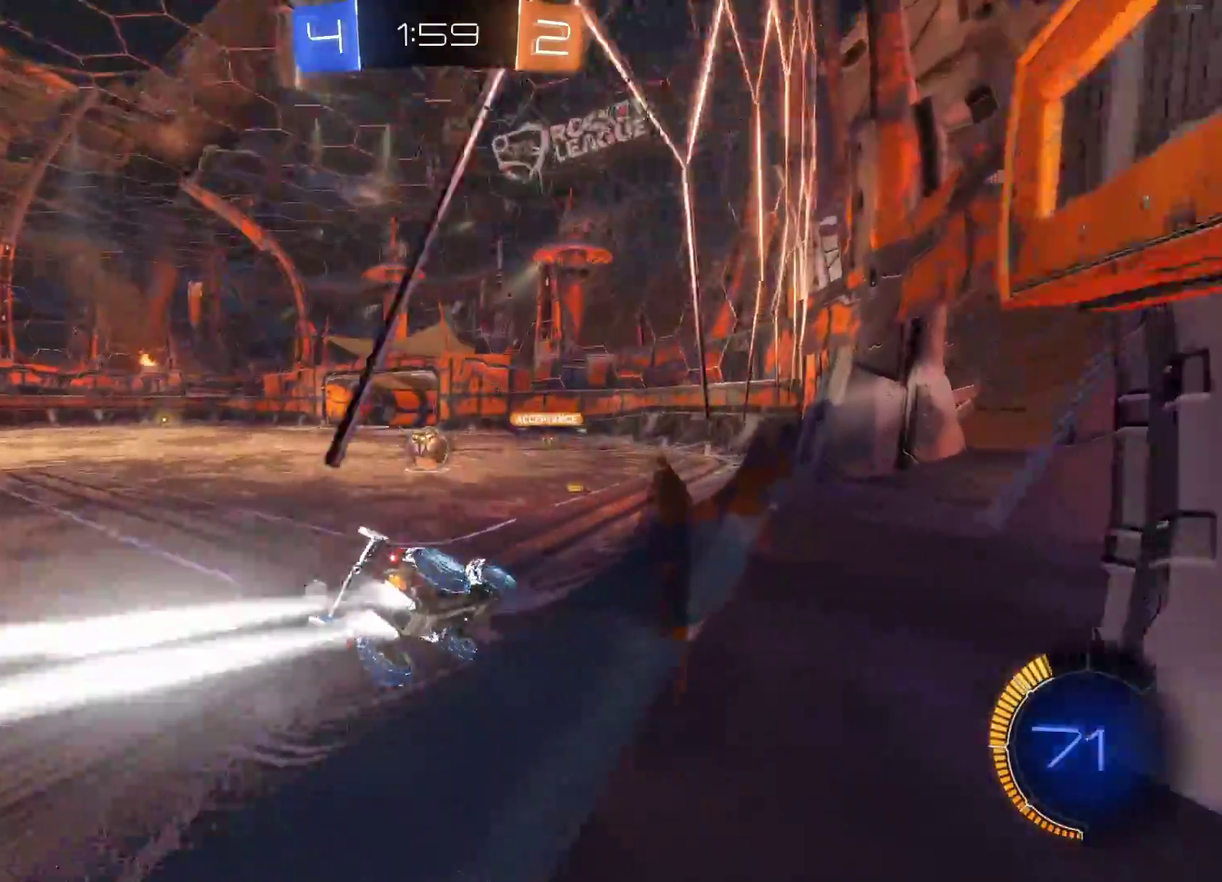
{"buttons": ["R2"], "left_stick": "right", "events": [[50, "left_stick", "center"], [183, "CIRCLE", "up"], [217, "left_stick", "left"], [267, "R2", "up"], [317, "left_stick", "center"], [367, "L2", "down"], [433, "L2", "up"], [433, "R2", "down"], [467, "left_stick", "right"]]}